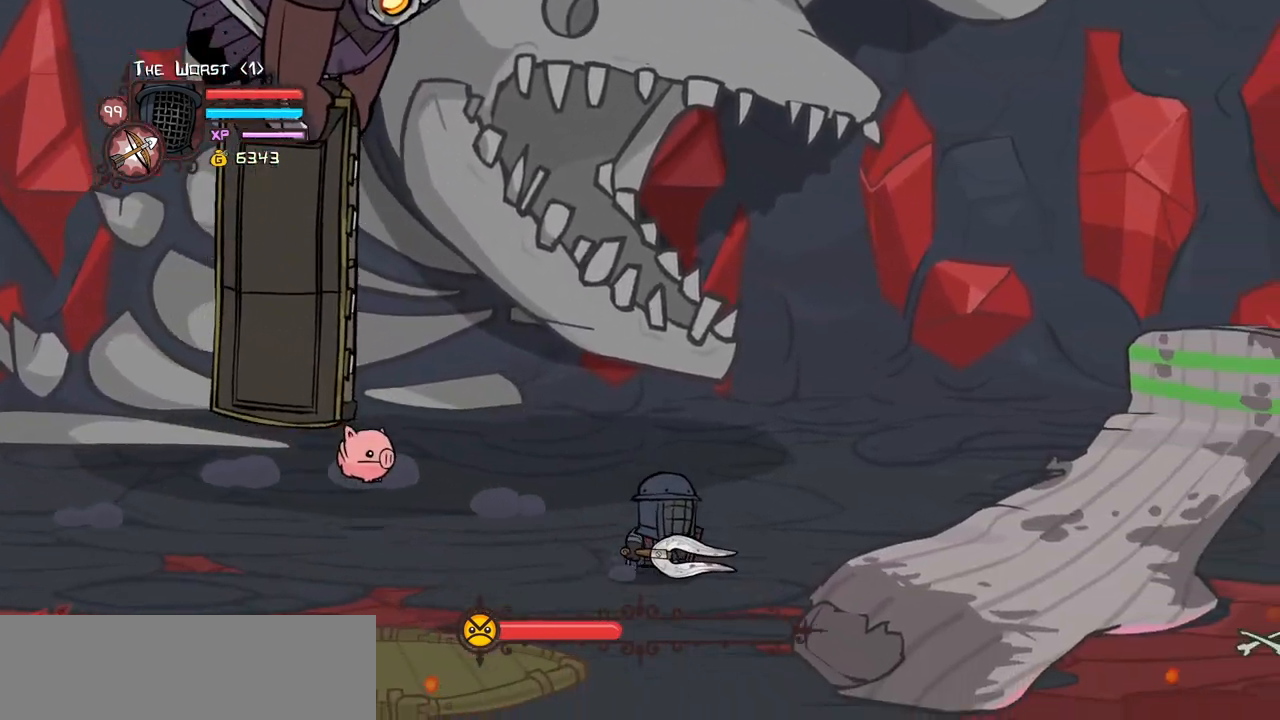
Gameplay with keyboard; each line is a JSON object with the keys held at the frame after it. "events" lists presses ("down") and releases ("up") of "block", "down", "heavy", "item", "iteml", "itemr", "jump", "left", "light", "magic", "right" and "up" between this image and that frame as [ms after this image, input, new state], when the widget could be followed in between. No other keys are recorded. Mouse input is not recorded. Key names are as the overlay labels them; some are game actions (e.g. jump) rather than physical keys.
{"keys": ["right"], "events": []}
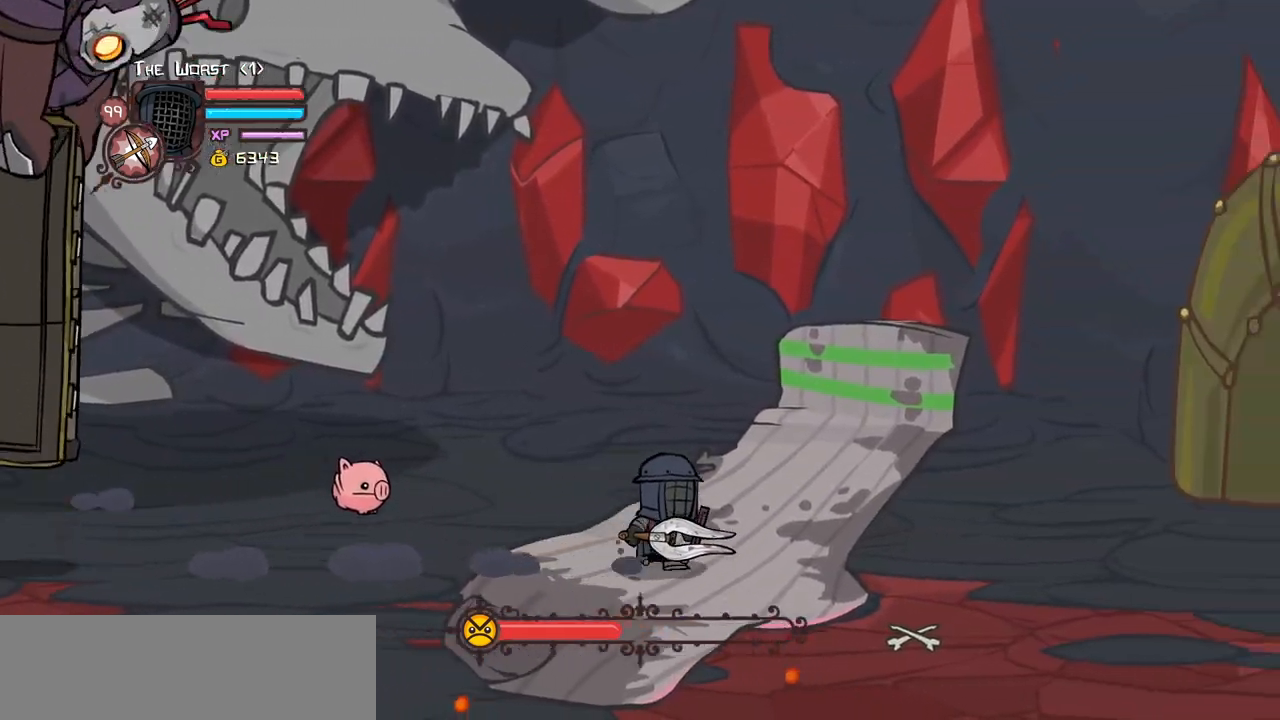
{"keys": ["left"], "events": [[200, "left", "down"], [300, "right", "up"]]}
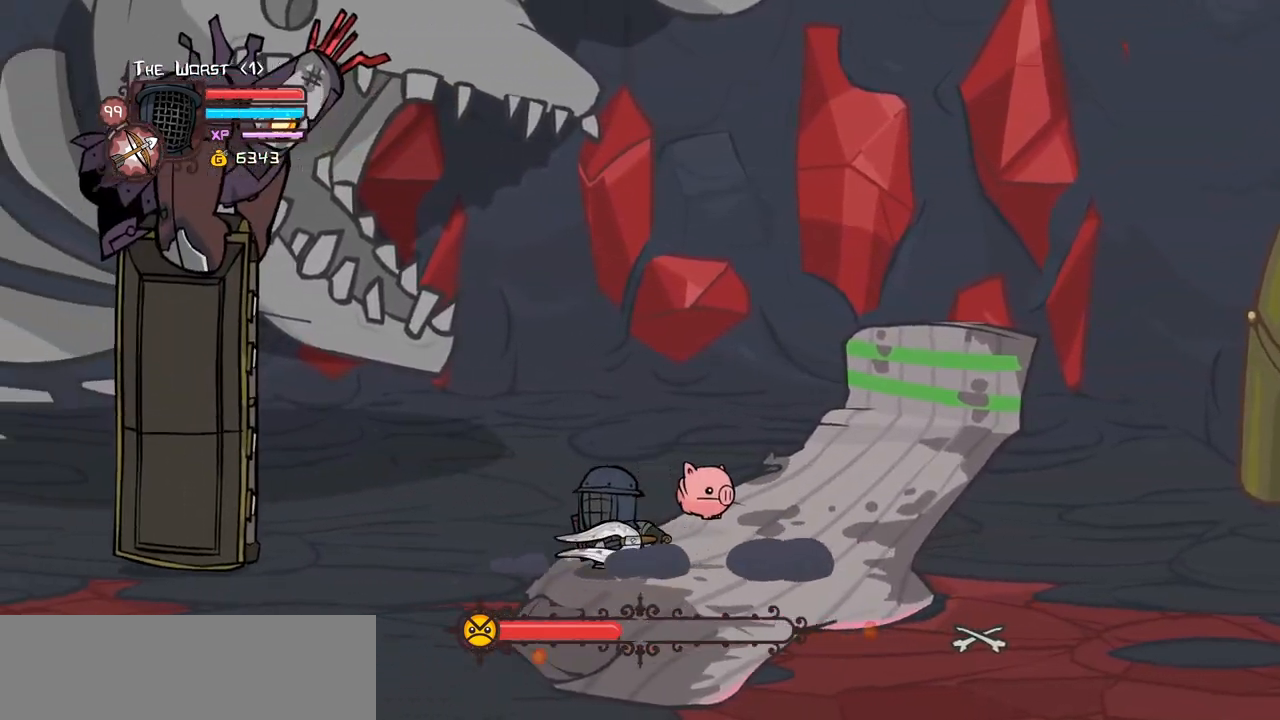
{"keys": ["left"], "events": [[267, "down", "down"], [500, "down", "up"]]}
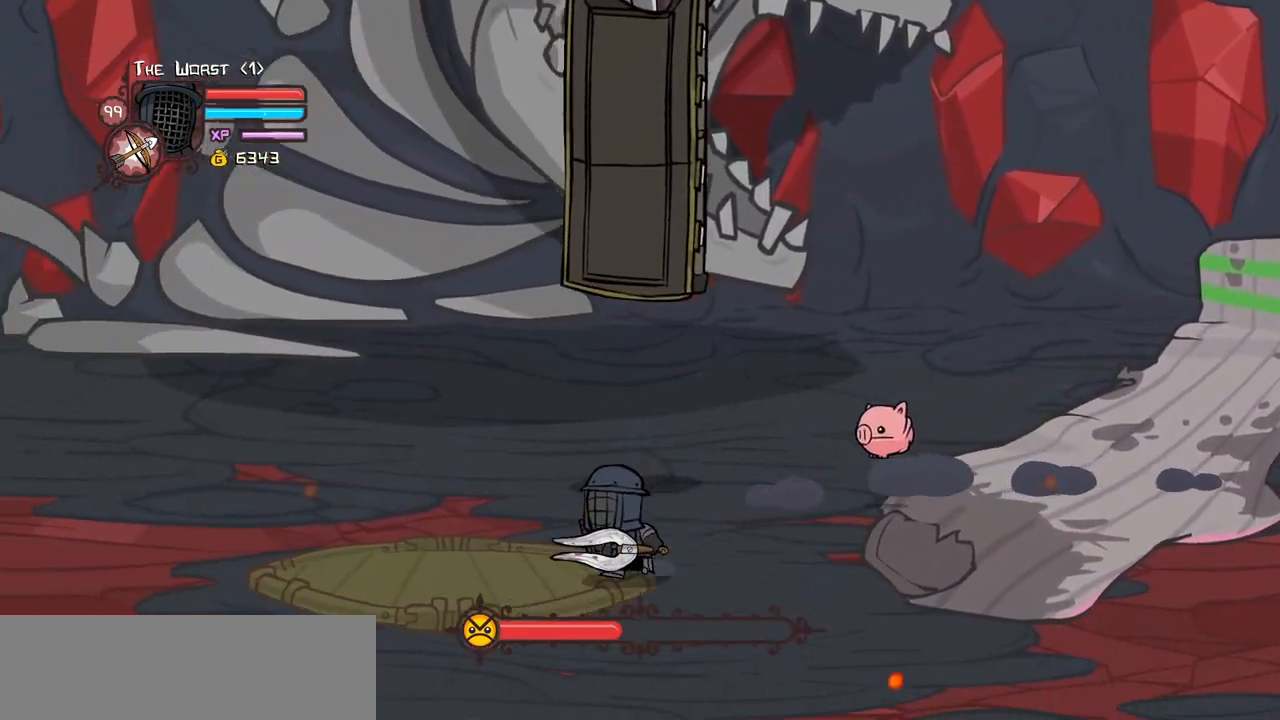
{"keys": ["right"], "events": [[50, "right", "down"], [84, "left", "up"]]}
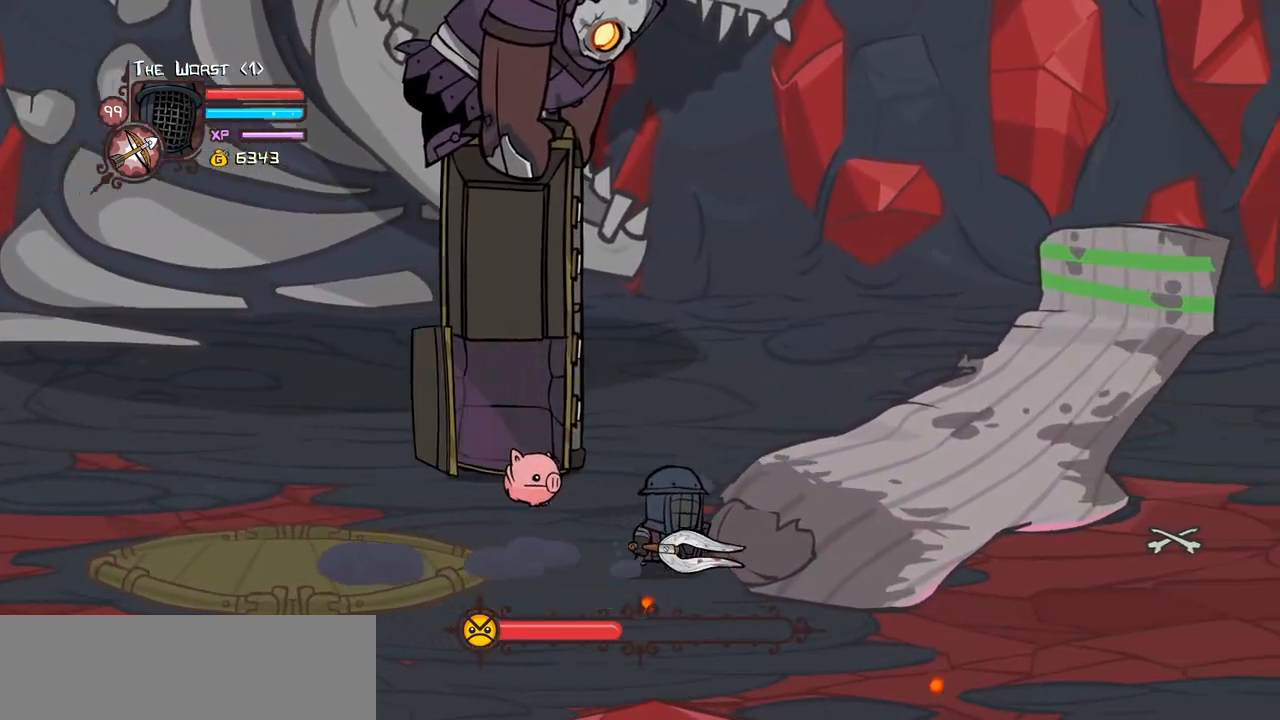
{"keys": [], "events": [[200, "up", "down"], [250, "left", "down"], [250, "right", "up"], [484, "left", "up"], [484, "up", "up"]]}
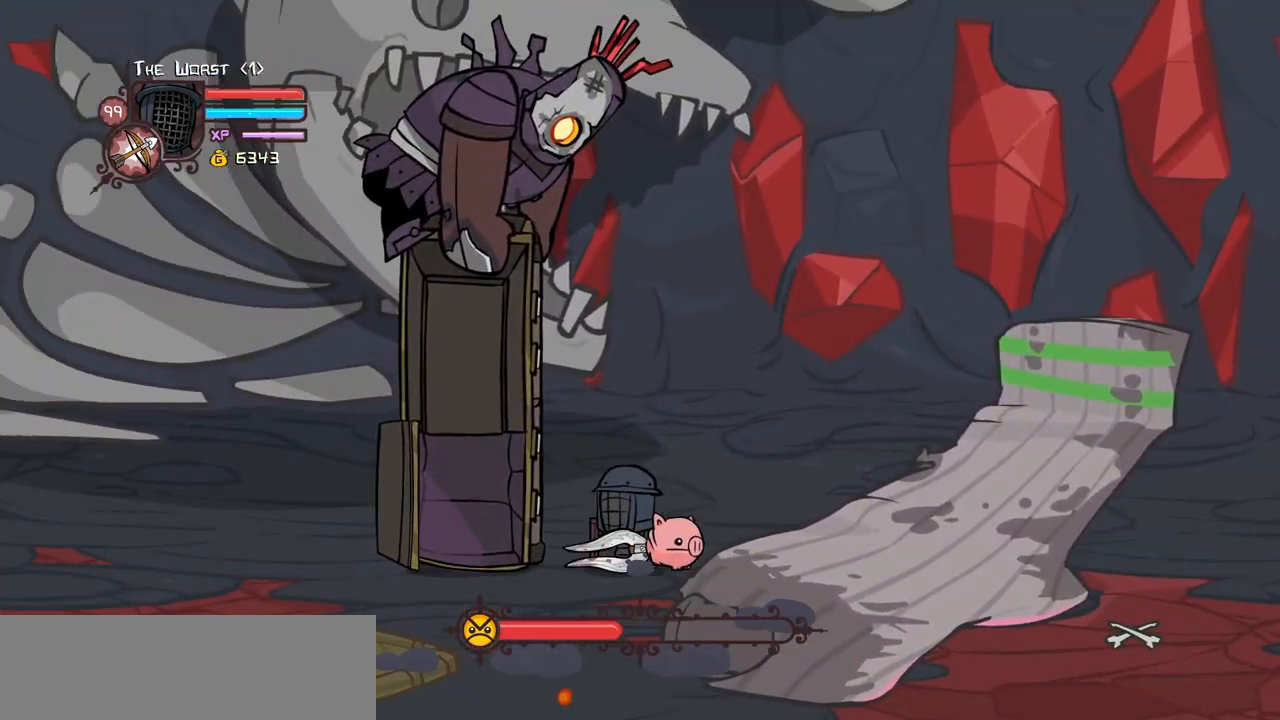
{"keys": ["block"], "events": [[400, "block", "down"]]}
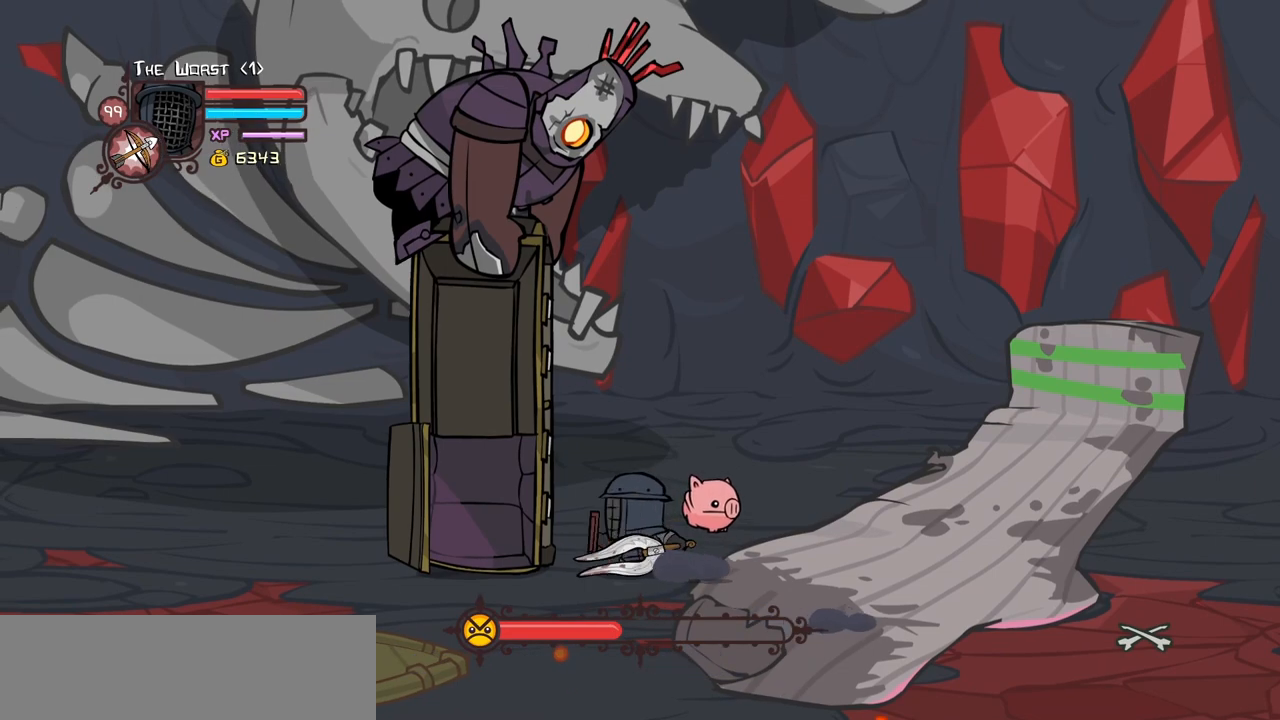
{"keys": [], "events": [[417, "block", "up"]]}
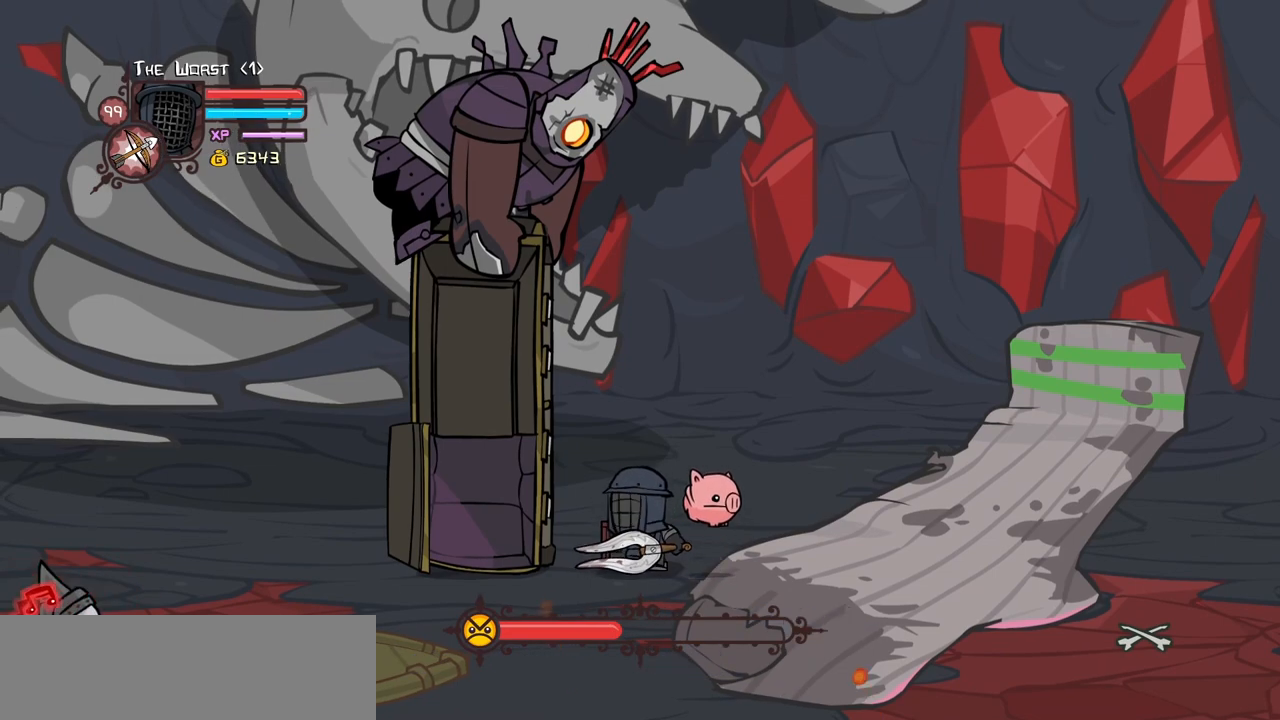
{"keys": [], "events": []}
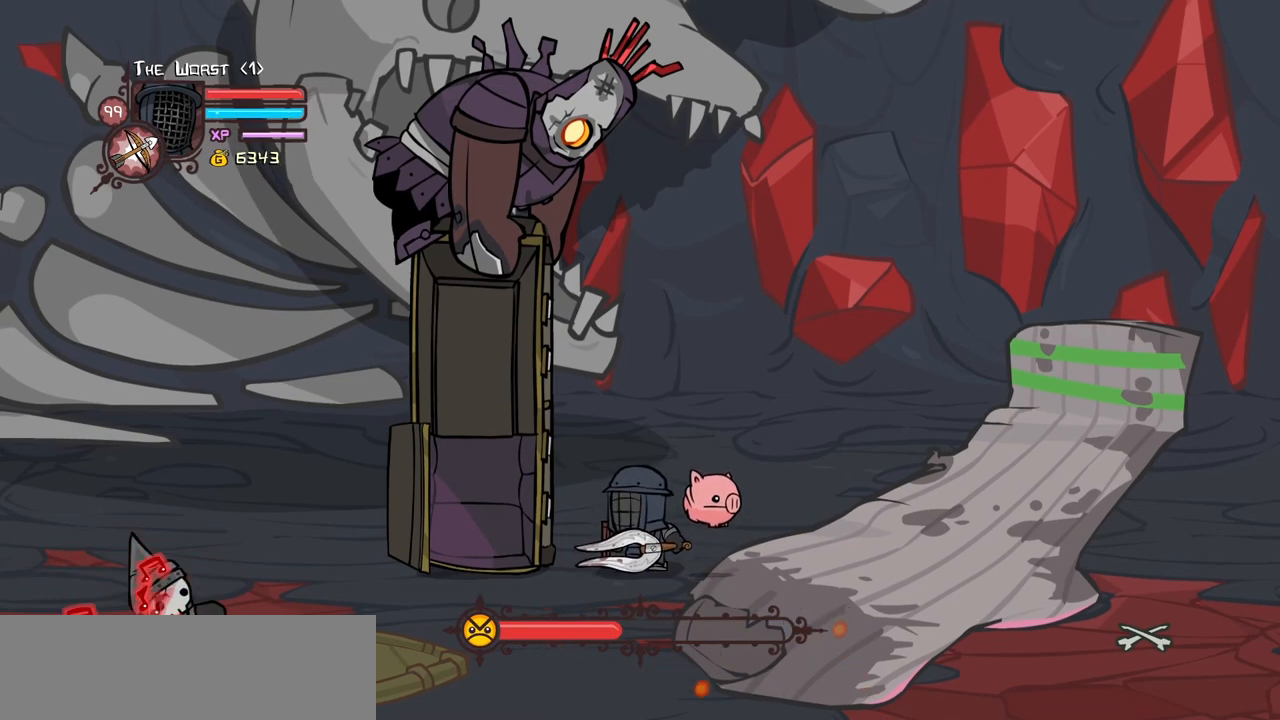
{"keys": [], "events": []}
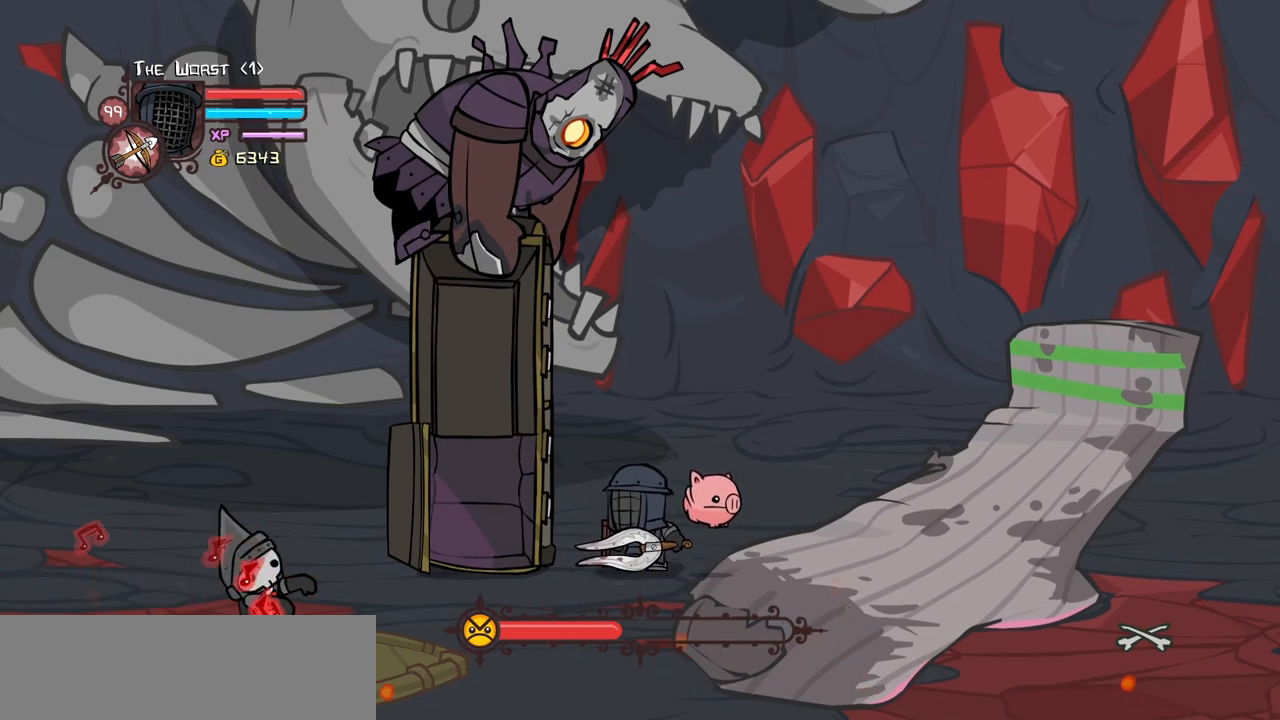
{"keys": [], "events": [[100, "left", "down"], [184, "left", "up"]]}
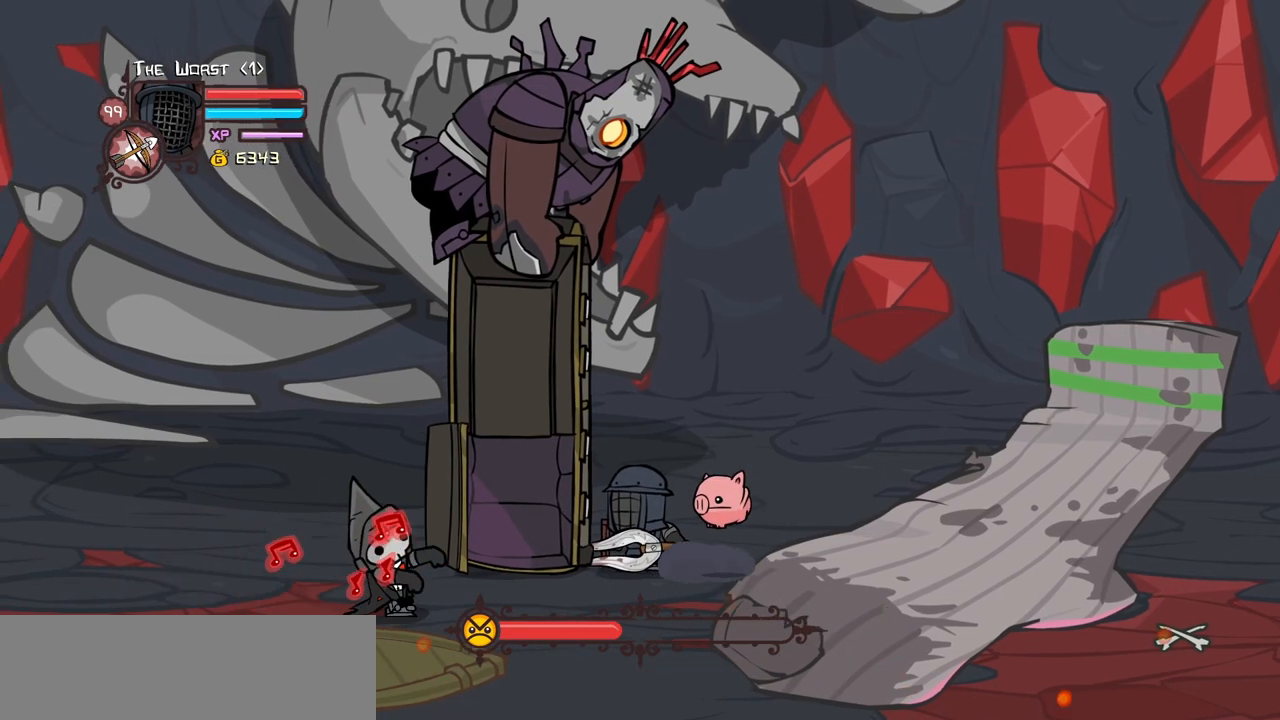
{"keys": [], "events": []}
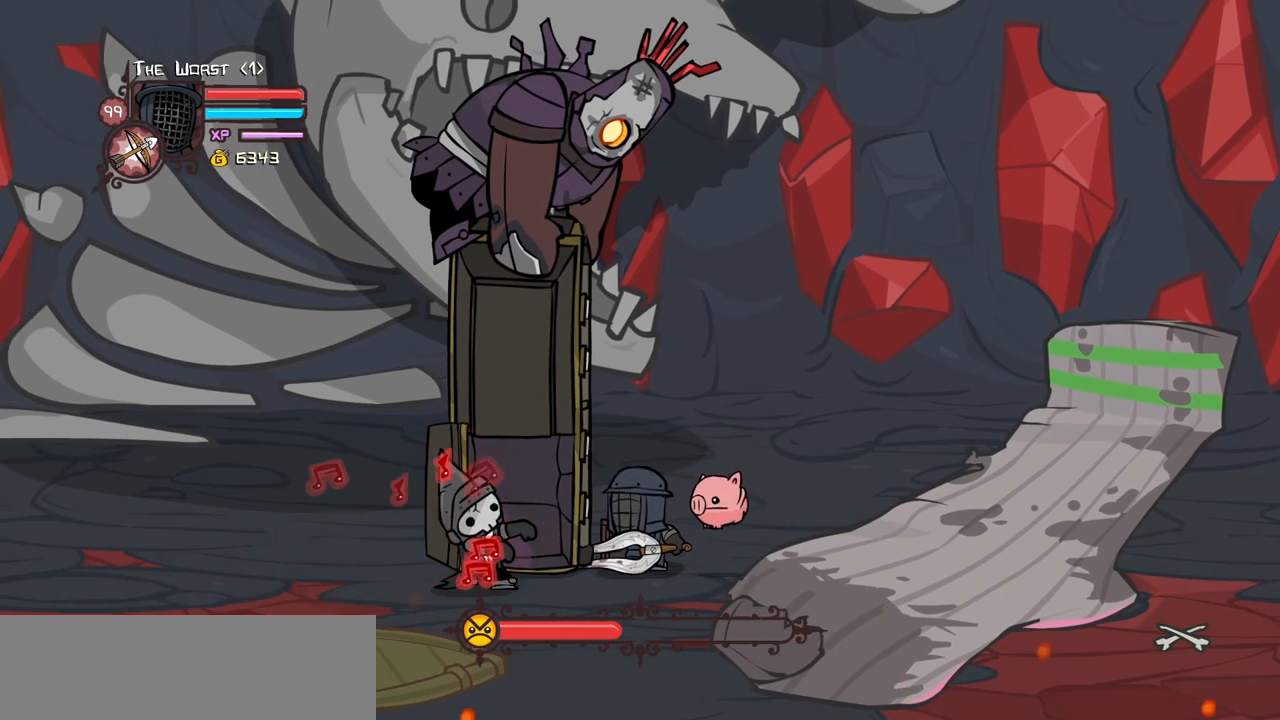
{"keys": [], "events": []}
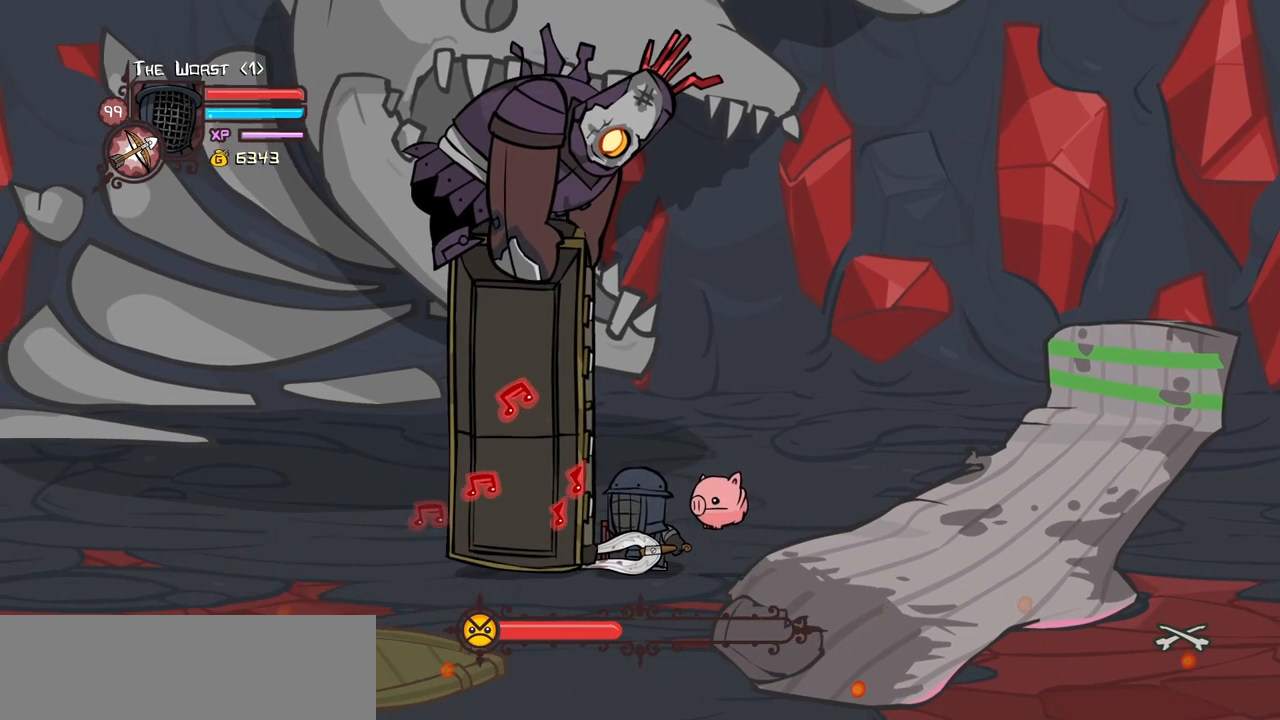
{"keys": ["light"], "events": [[134, "light", "down"], [284, "light", "up"], [367, "light", "down"]]}
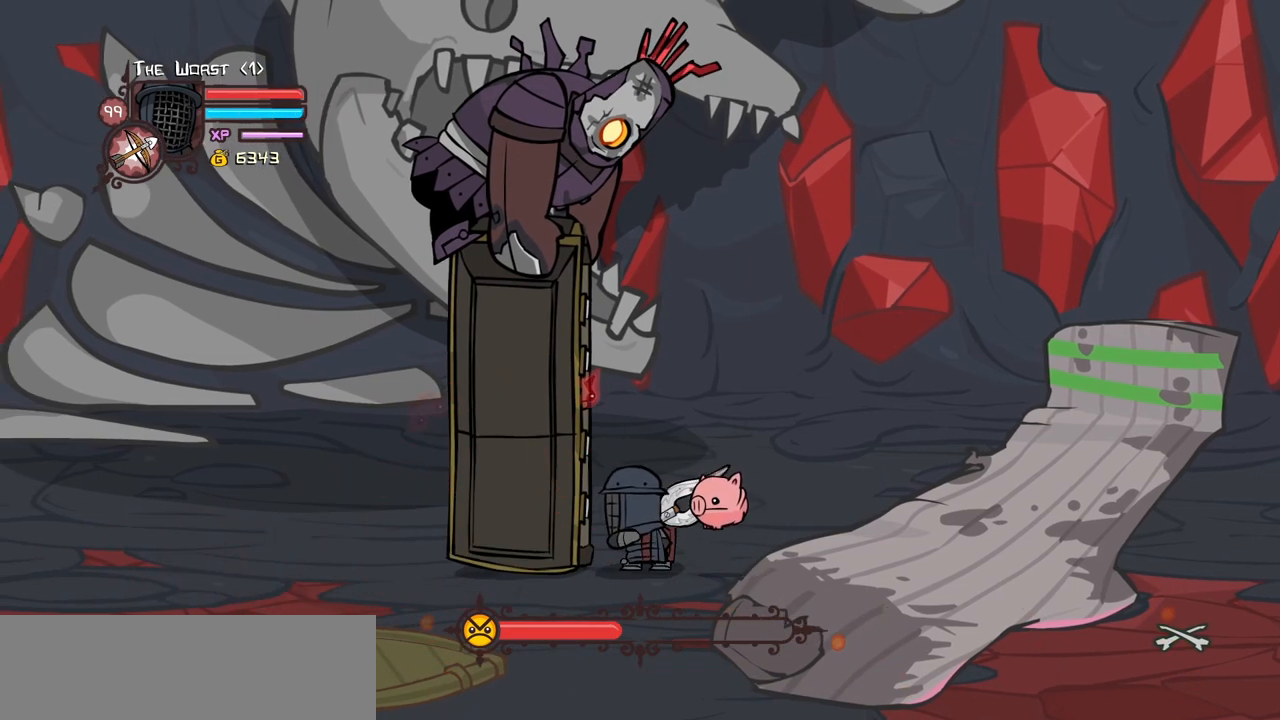
{"keys": ["heavy"], "events": [[67, "light", "up"], [150, "light", "down"], [384, "heavy", "down"], [384, "light", "up"]]}
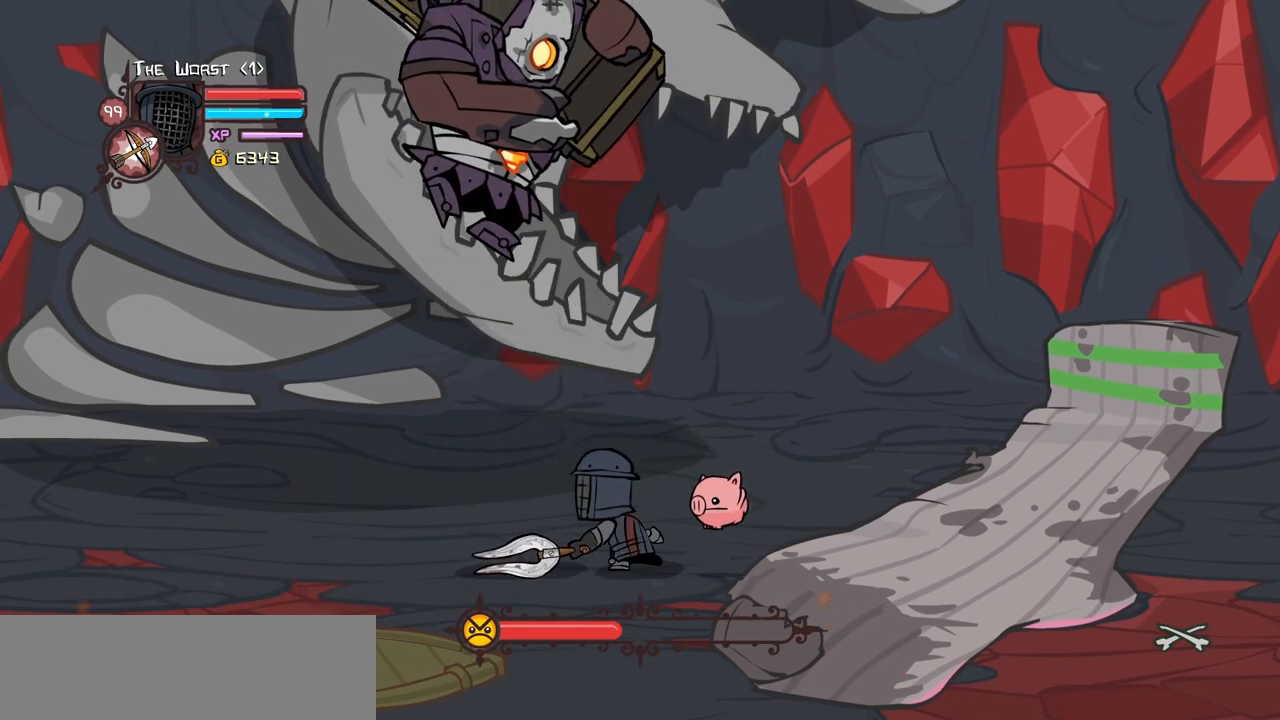
{"keys": [], "events": [[317, "heavy", "up"], [350, "heavy", "down"], [500, "heavy", "up"]]}
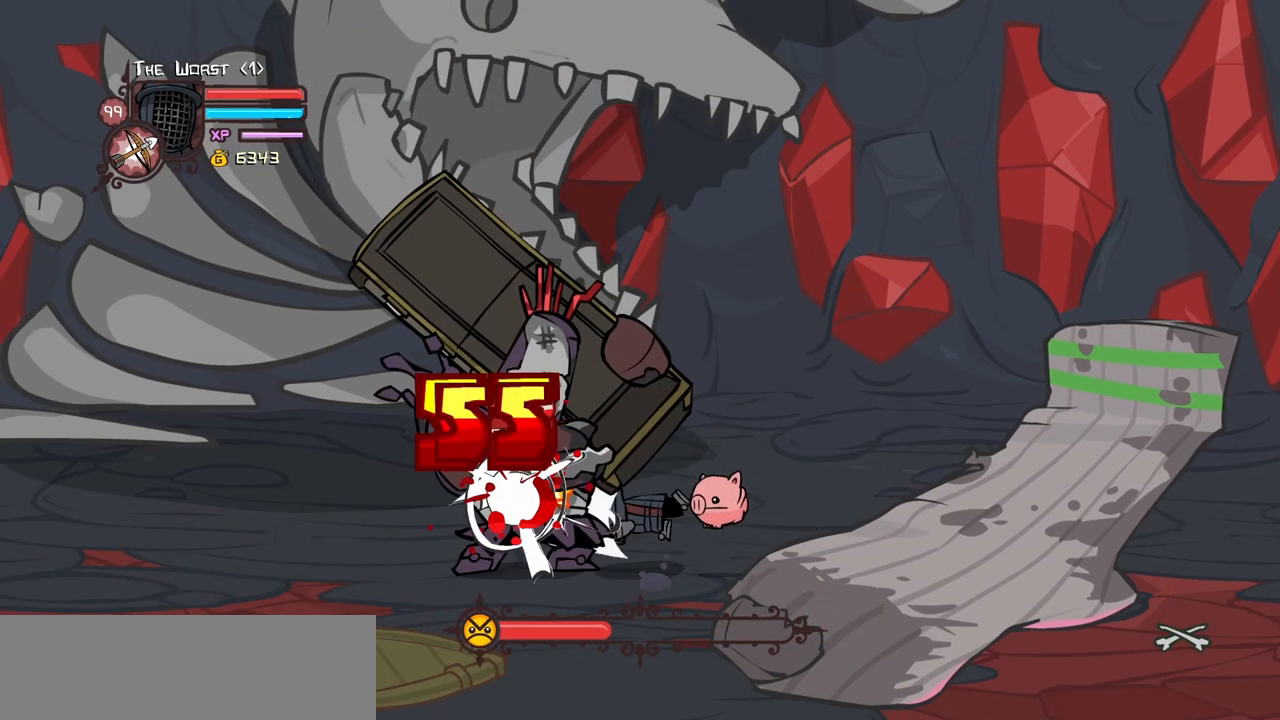
{"keys": [], "events": [[50, "heavy", "down"], [367, "heavy", "up"]]}
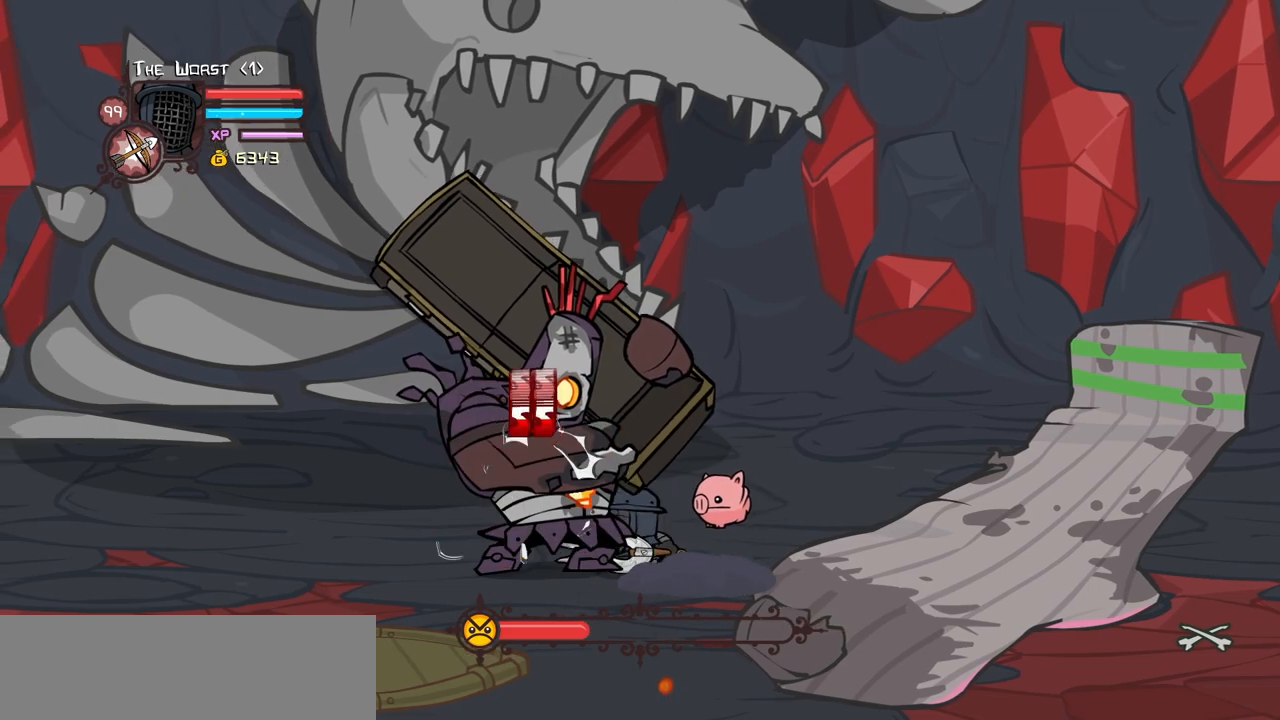
{"keys": [], "events": []}
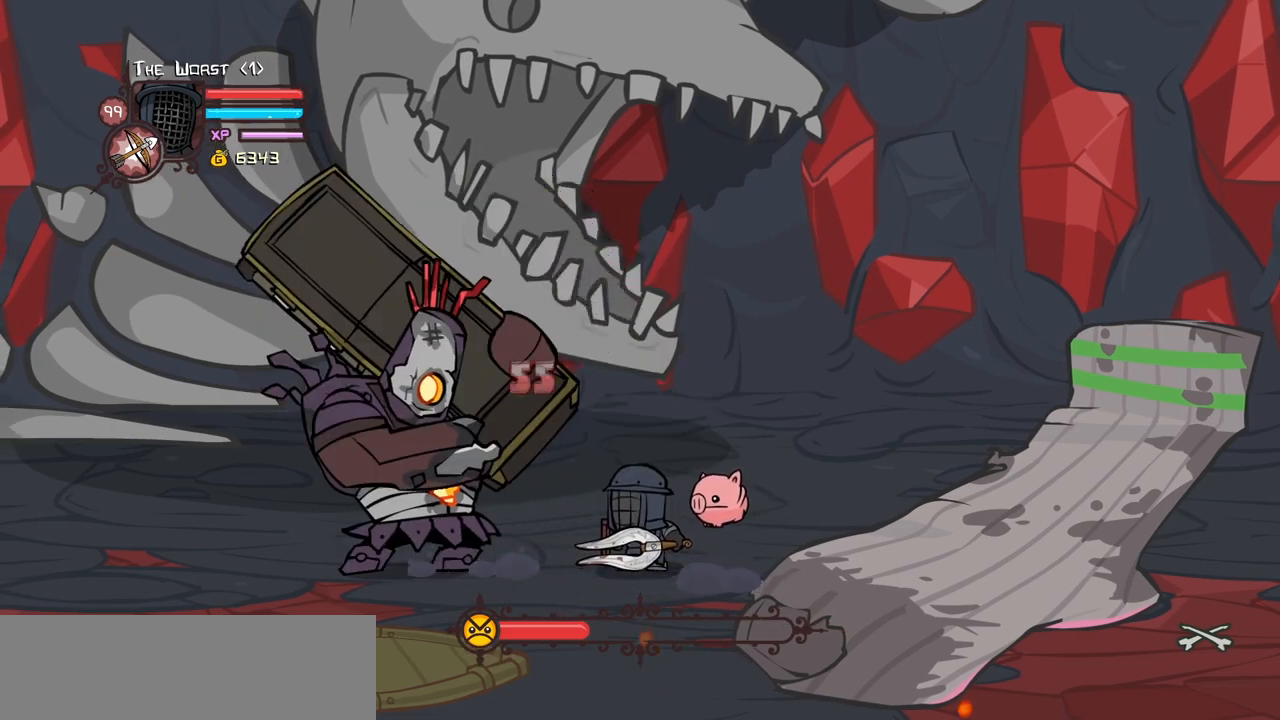
{"keys": ["up"], "events": [[167, "down", "down"], [450, "down", "up"], [450, "up", "down"]]}
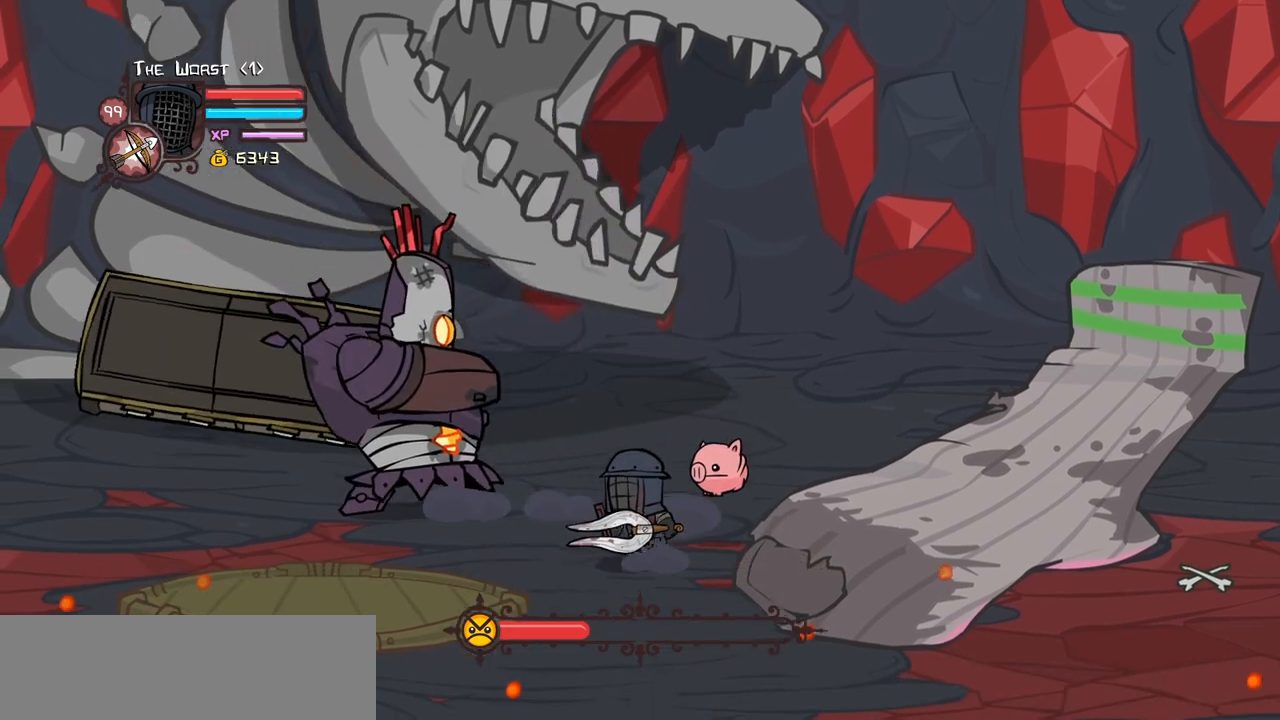
{"keys": [], "events": [[134, "light", "down"], [134, "up", "up"], [284, "light", "up"], [334, "light", "down"], [467, "light", "up"]]}
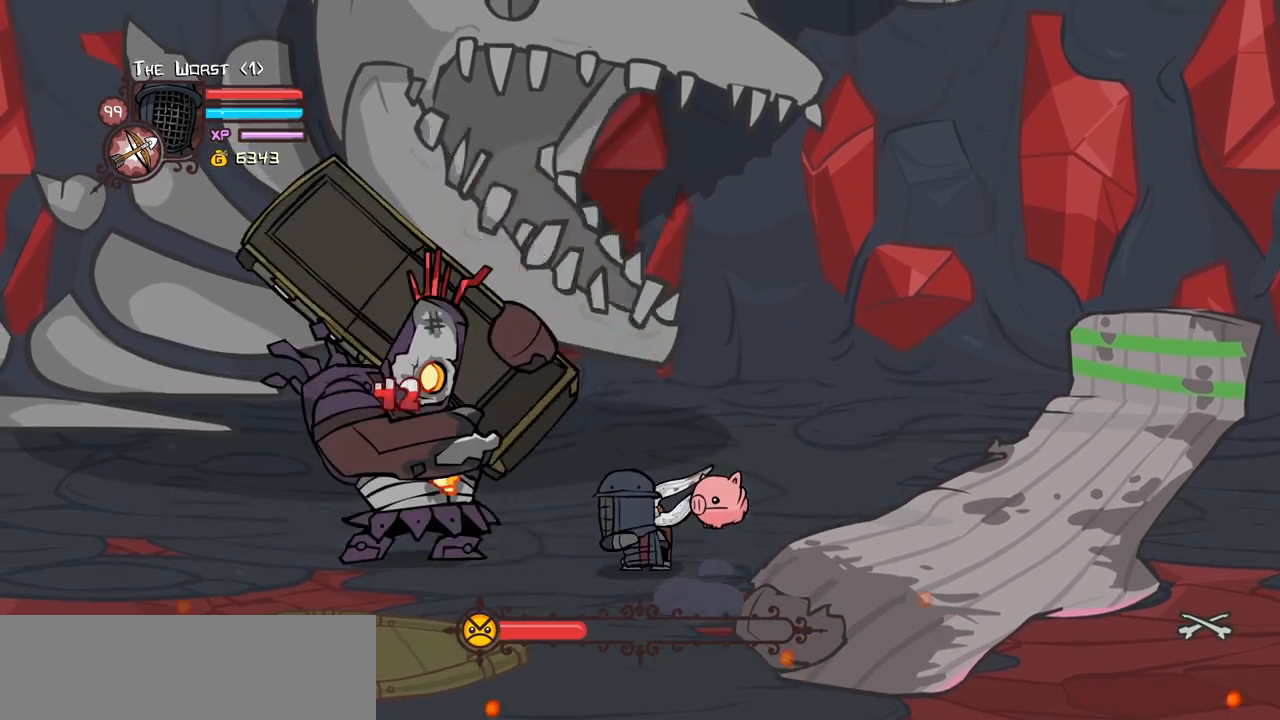
{"keys": ["heavy"], "events": [[17, "light", "down"], [300, "heavy", "down"], [350, "light", "up"]]}
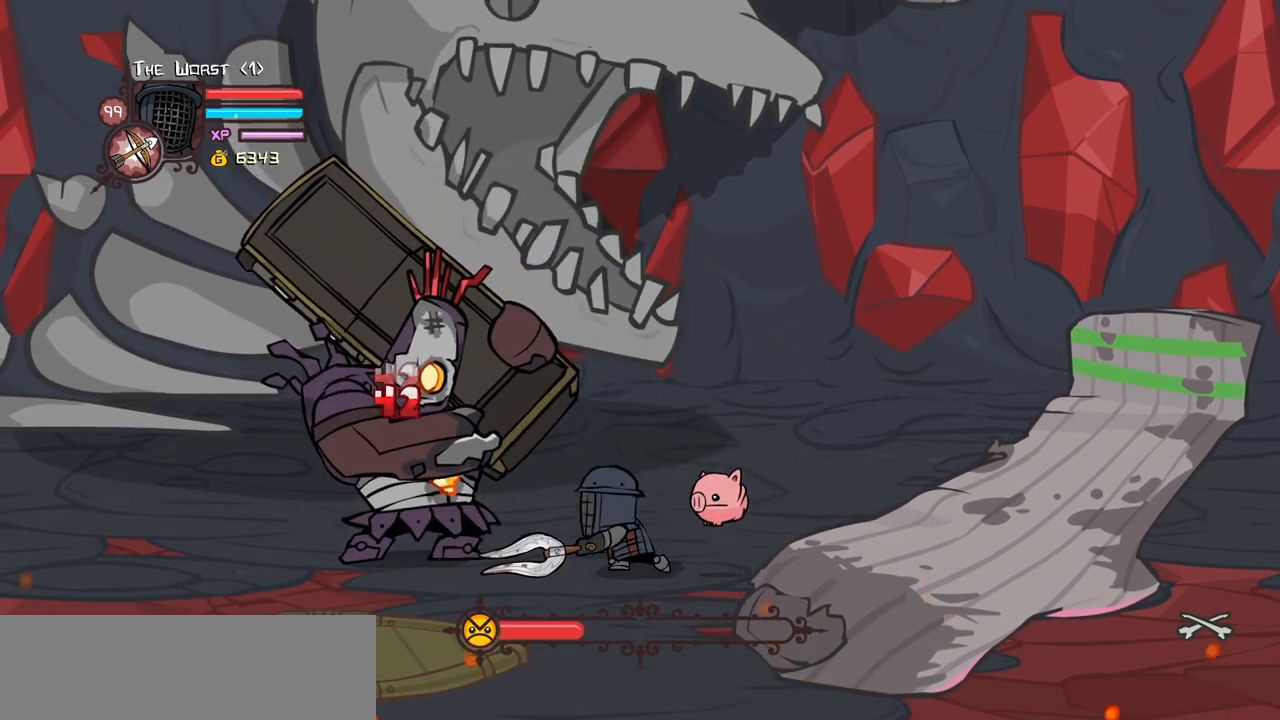
{"keys": ["heavy"], "events": [[267, "heavy", "up"], [317, "heavy", "down"], [450, "heavy", "up"], [500, "heavy", "down"]]}
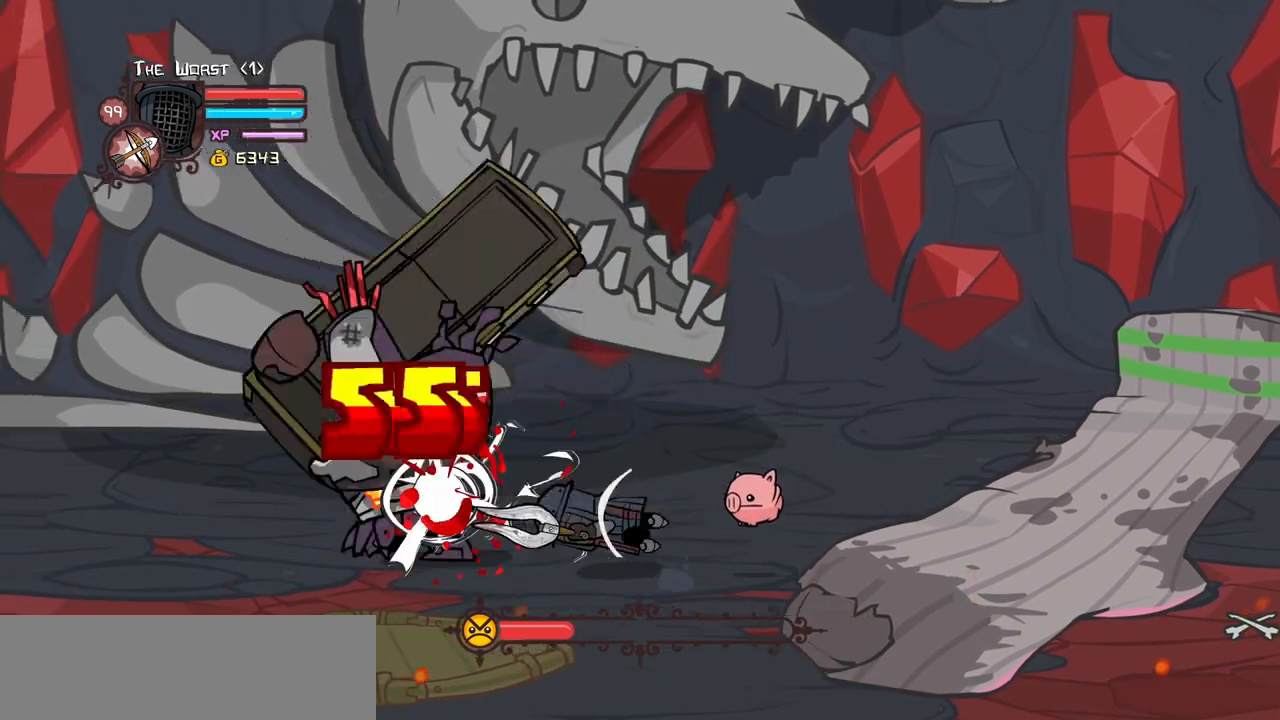
{"keys": [], "events": [[284, "heavy", "up"]]}
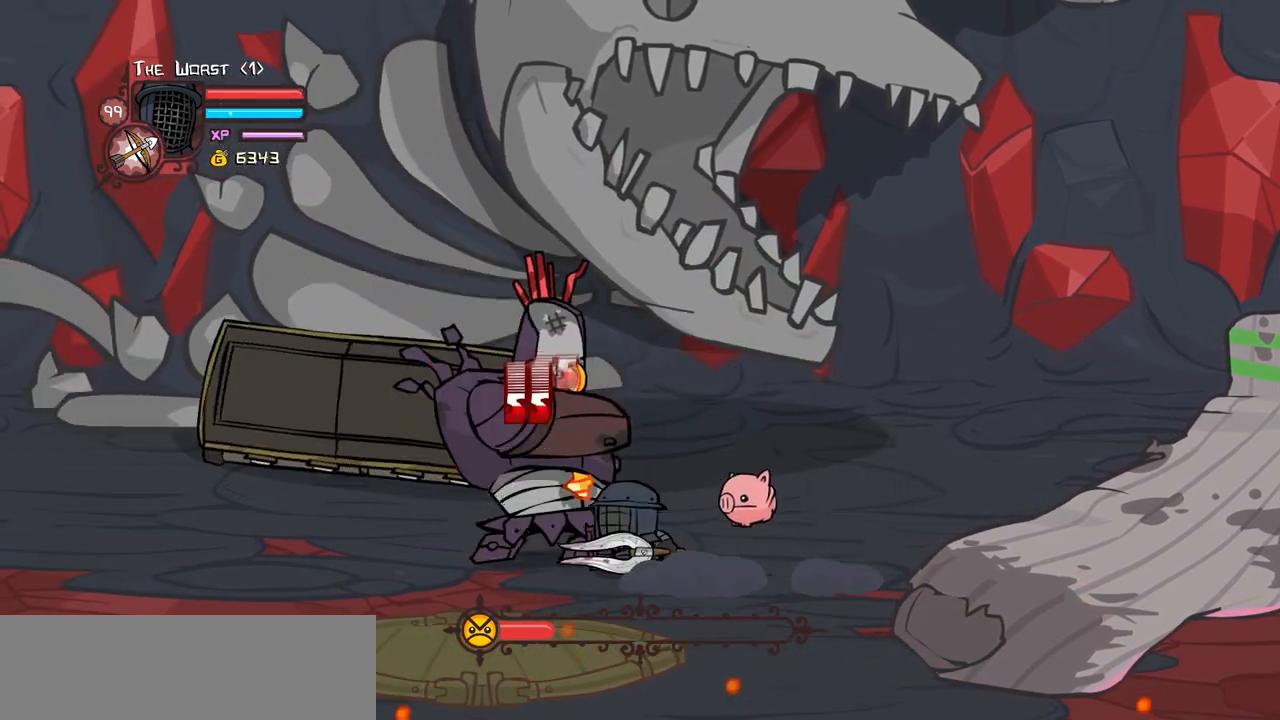
{"keys": ["jump", "left"], "events": [[17, "block", "down"], [100, "down", "down"], [334, "down", "up"], [384, "left", "down"], [484, "block", "up"], [484, "jump", "down"]]}
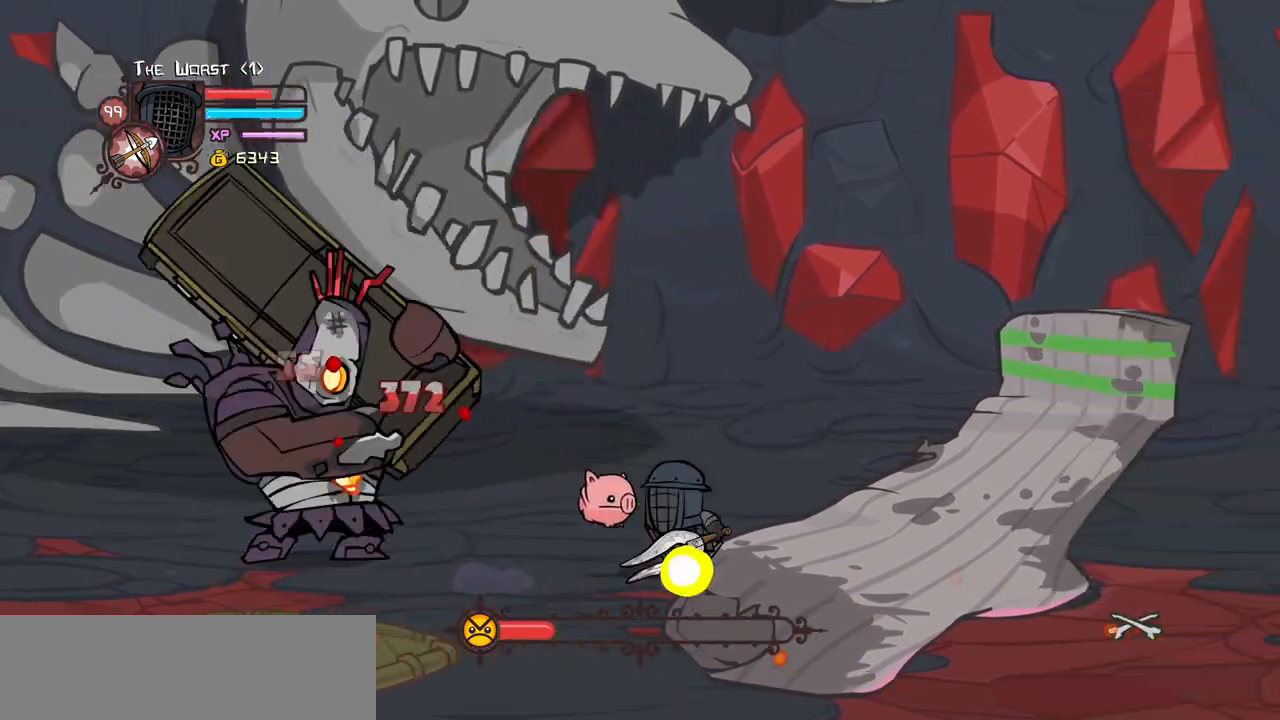
{"keys": ["left"], "events": [[84, "heavy", "down"], [267, "jump", "up"], [317, "heavy", "up"]]}
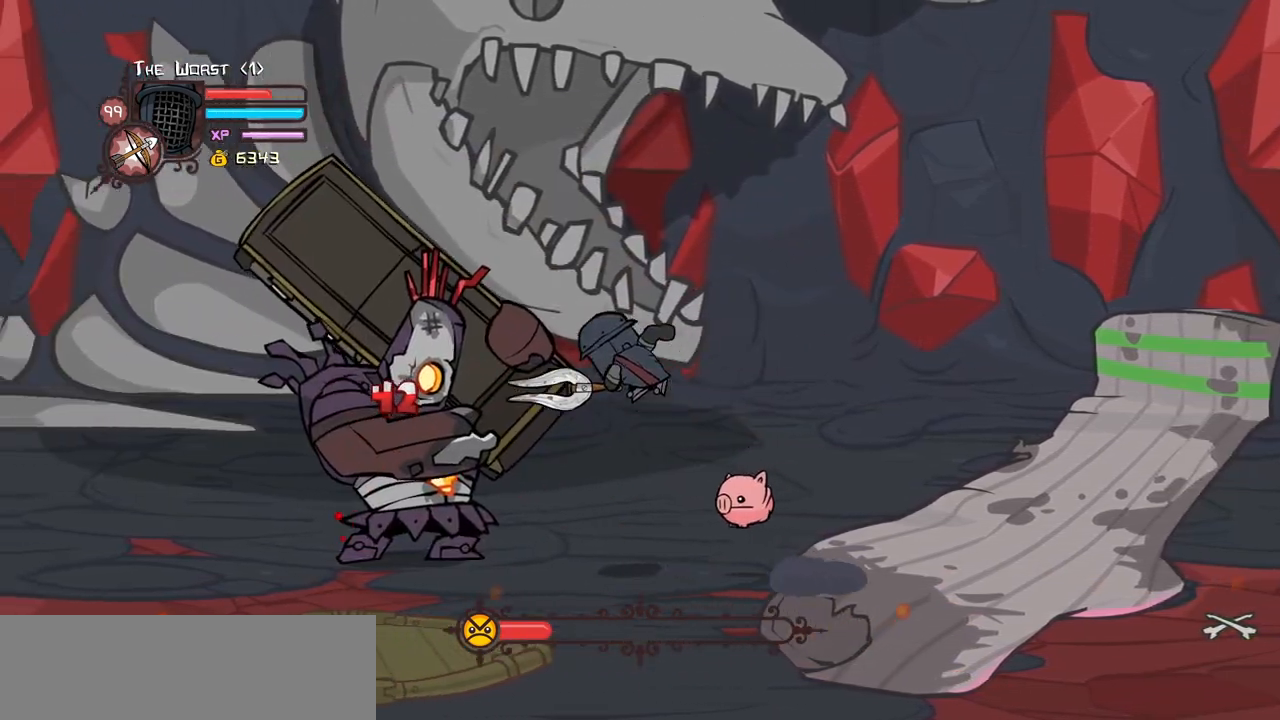
{"keys": [], "events": [[50, "heavy", "down"], [134, "left", "up"], [184, "heavy", "up"], [234, "heavy", "down"], [467, "heavy", "up"]]}
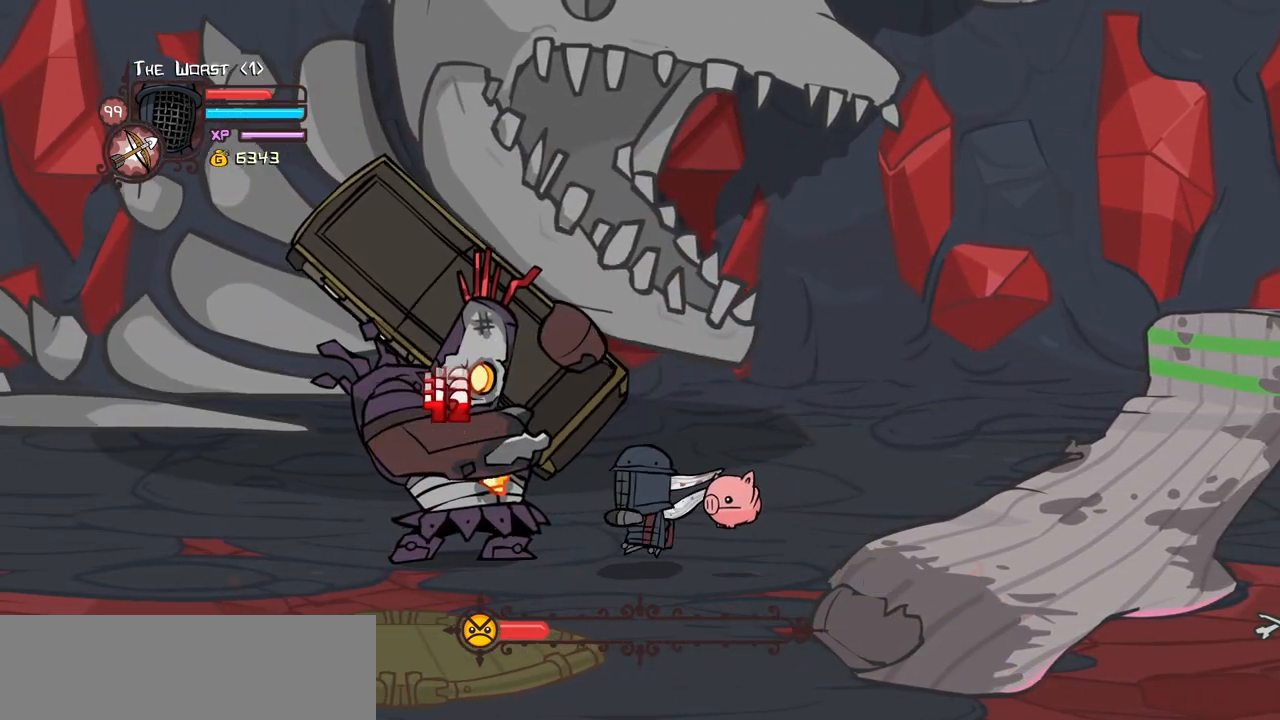
{"keys": ["left"], "events": [[150, "down", "down"], [300, "left", "down"], [484, "down", "up"]]}
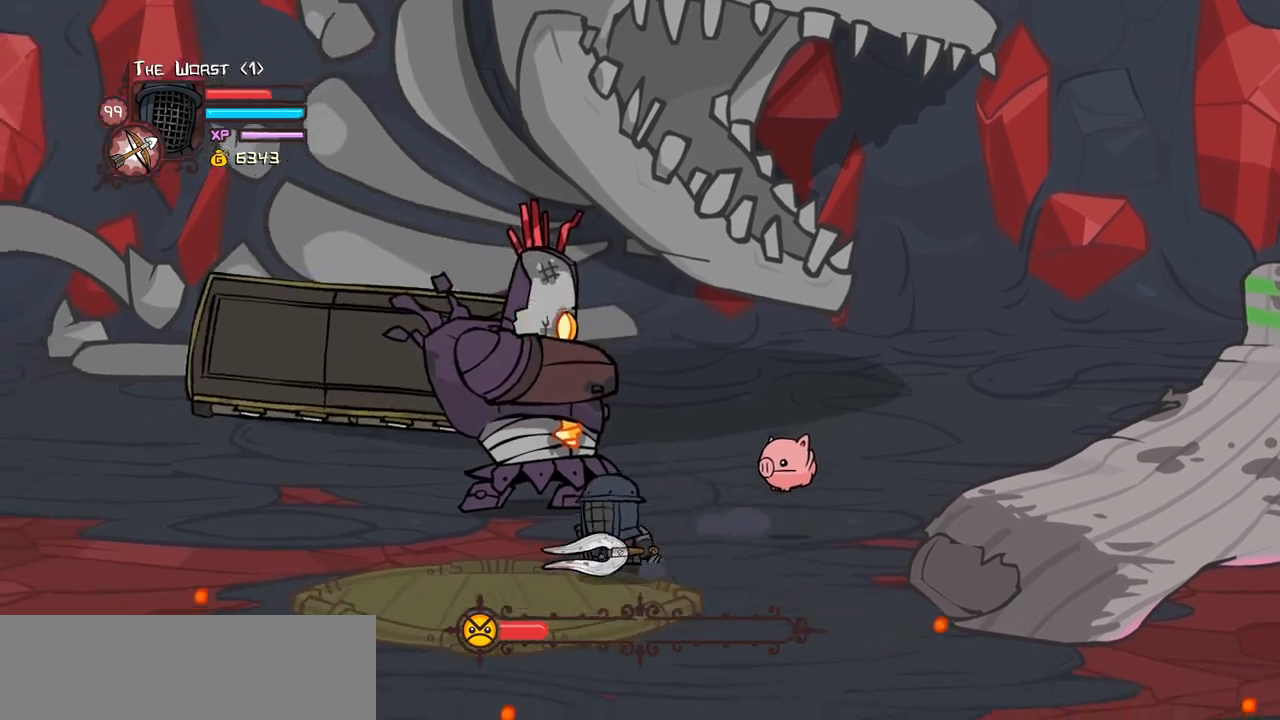
{"keys": ["light"], "events": [[34, "up", "down"], [84, "left", "up"], [167, "light", "down"], [217, "up", "up"], [317, "light", "up"], [350, "light", "down"]]}
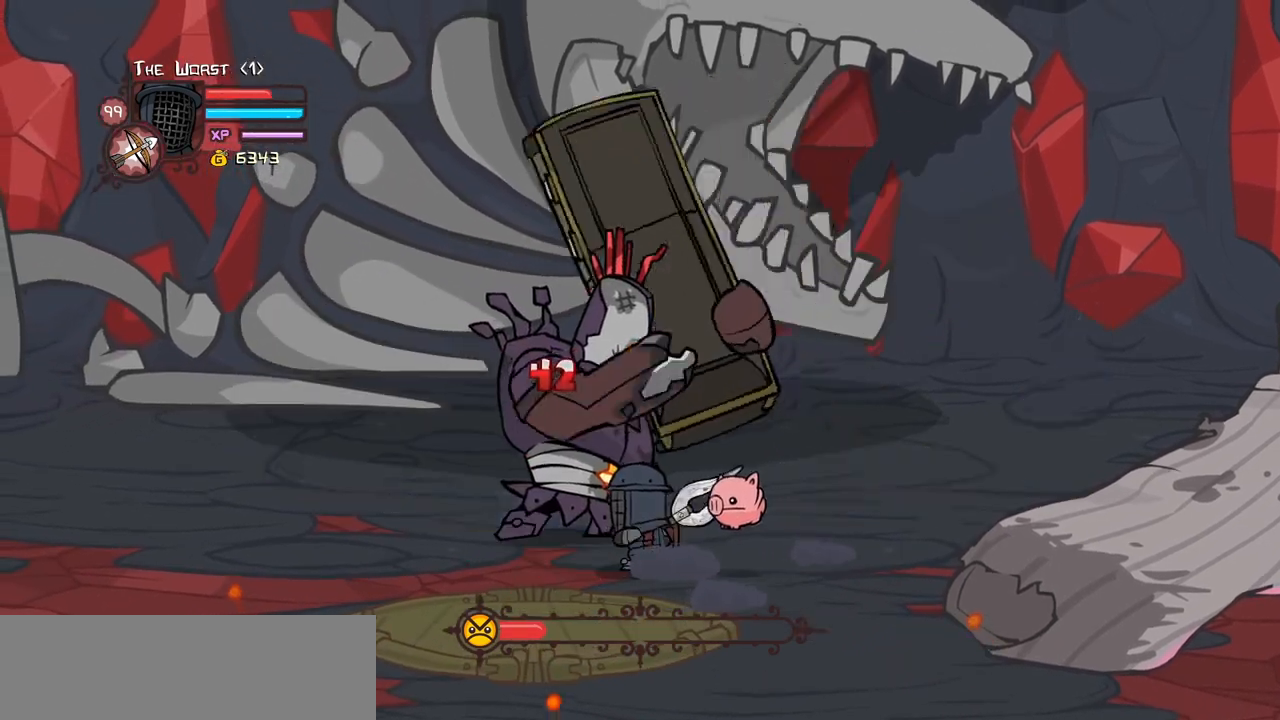
{"keys": ["heavy"], "events": [[50, "light", "up"], [134, "light", "down"], [334, "heavy", "down"], [367, "light", "up"]]}